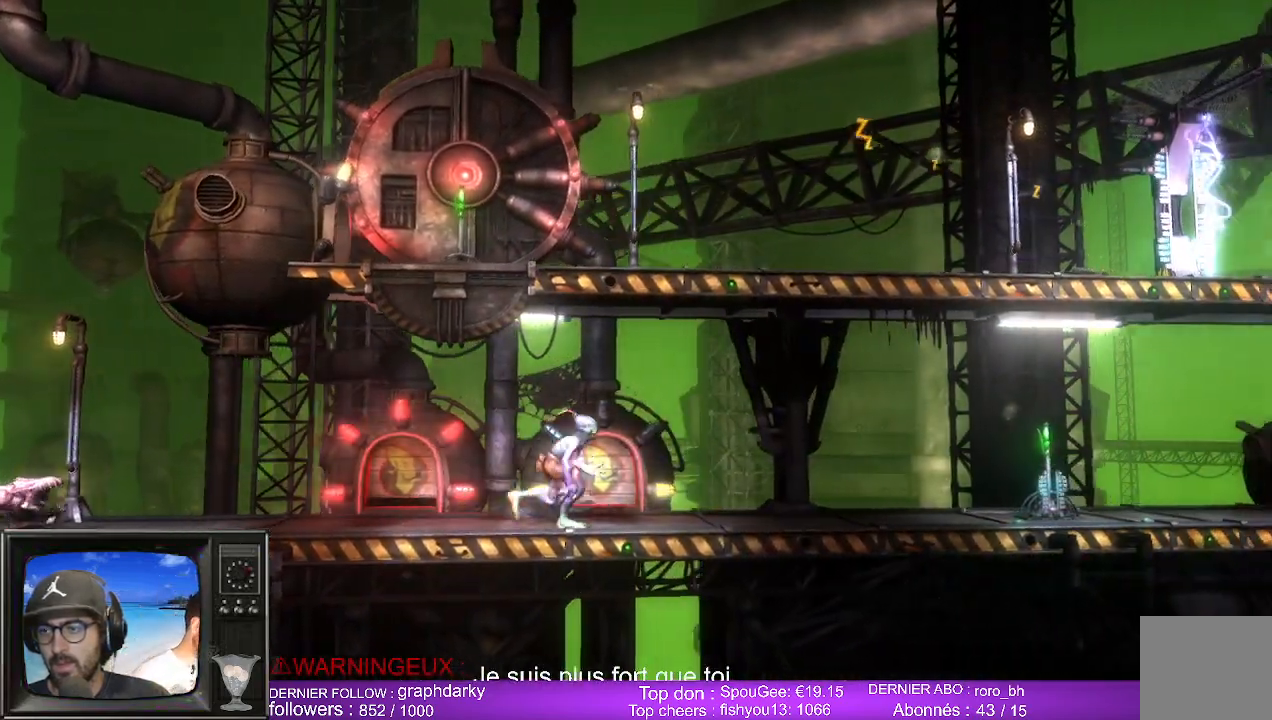
Gameplay with a controller (Xbox layout); each line is a JSON object with the inputs held at the frame after it. "events" lists button and stick changes between this image and that frame as [ms after this image, input, new state], when the widget could be followed in between.
{"buttons": [], "left_stick": "right", "right_stick": "center", "events": []}
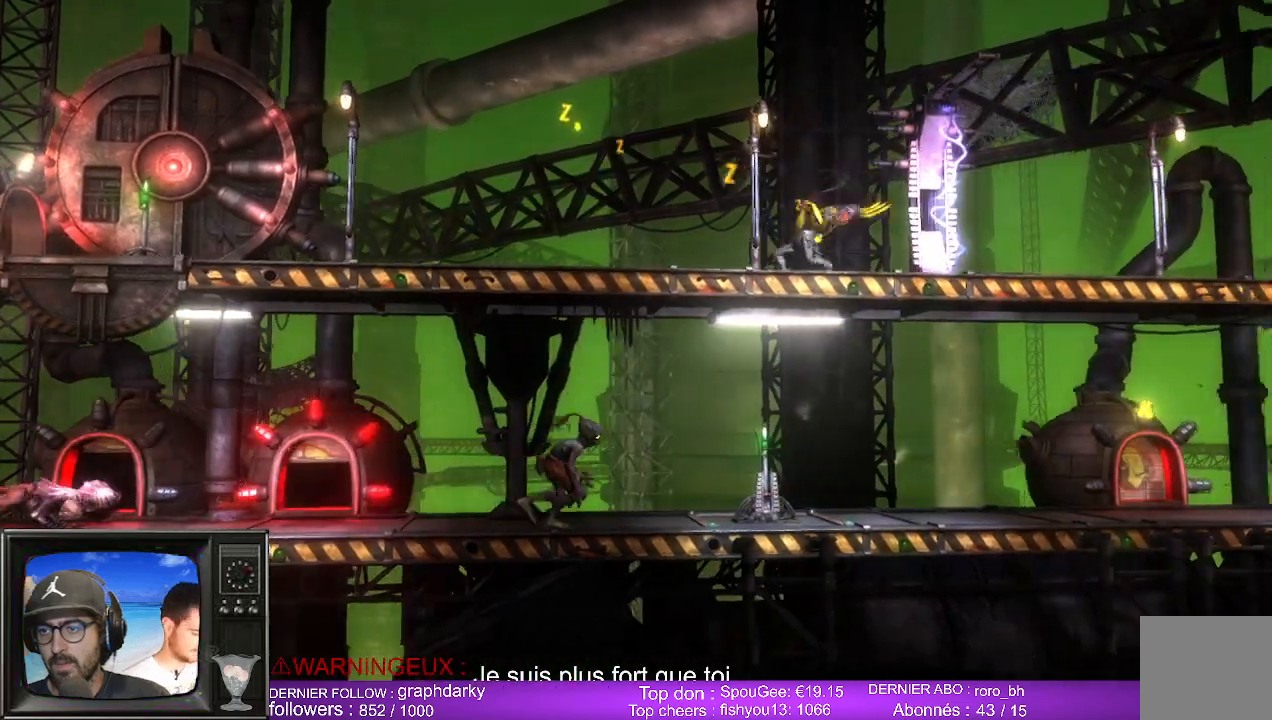
{"buttons": [], "left_stick": "right", "right_stick": "center", "events": []}
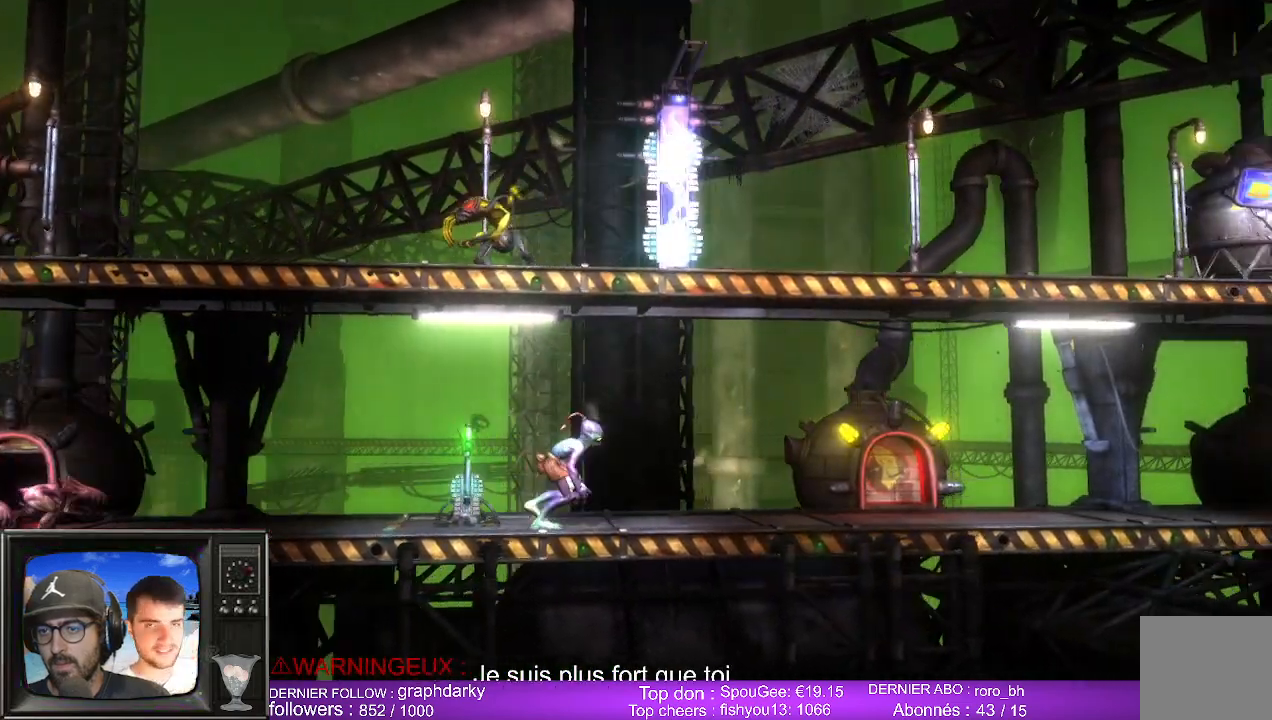
{"buttons": [], "left_stick": "right", "right_stick": "center", "events": []}
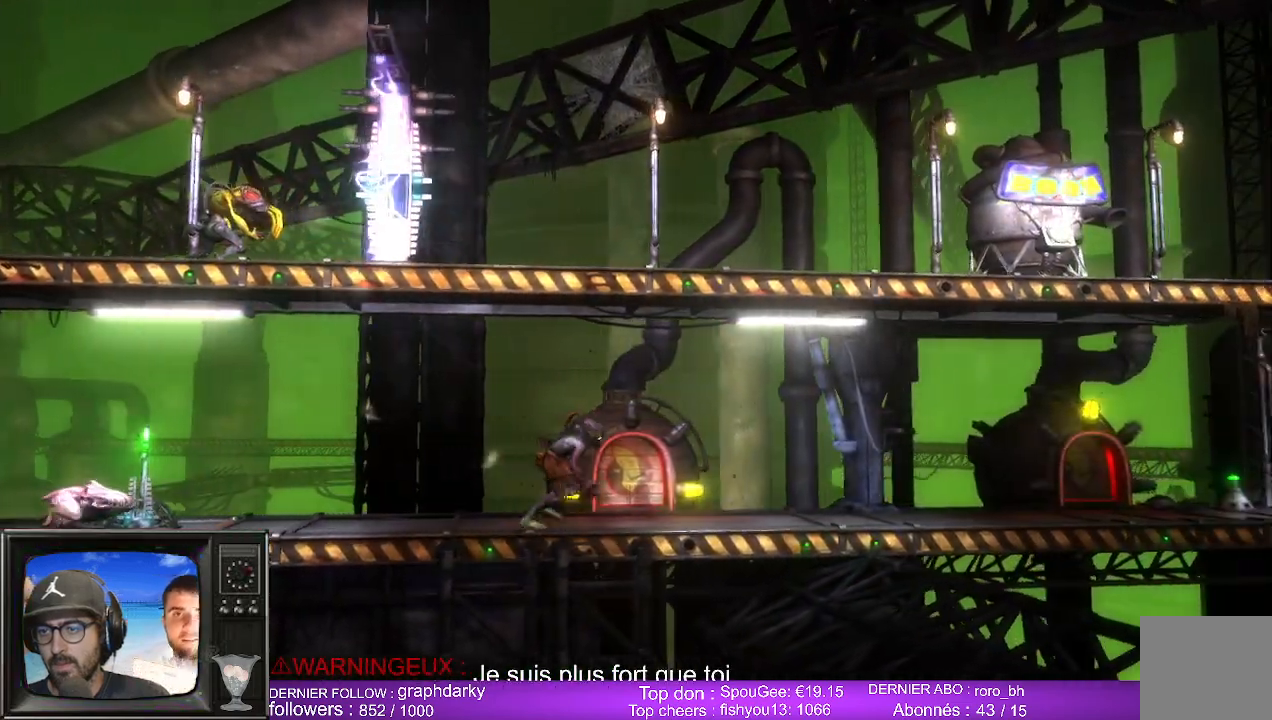
{"buttons": [], "left_stick": "right", "right_stick": "center", "events": []}
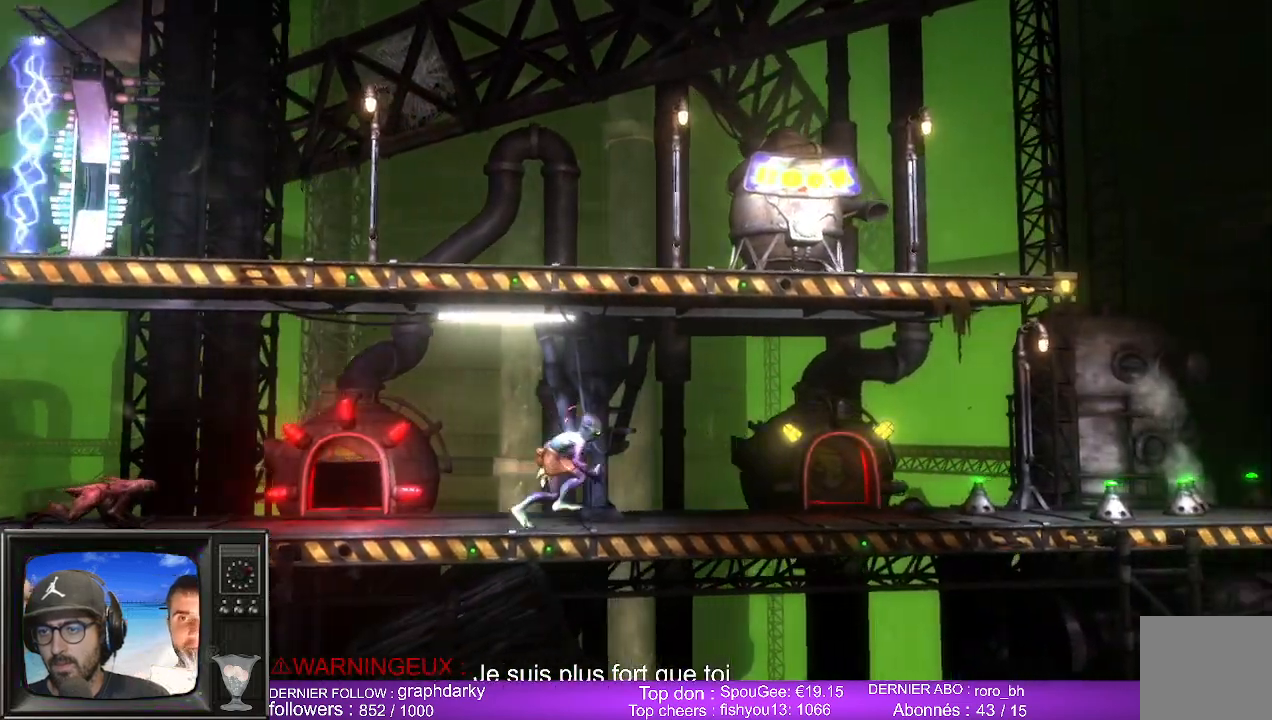
{"buttons": [], "left_stick": "right", "right_stick": "center", "events": []}
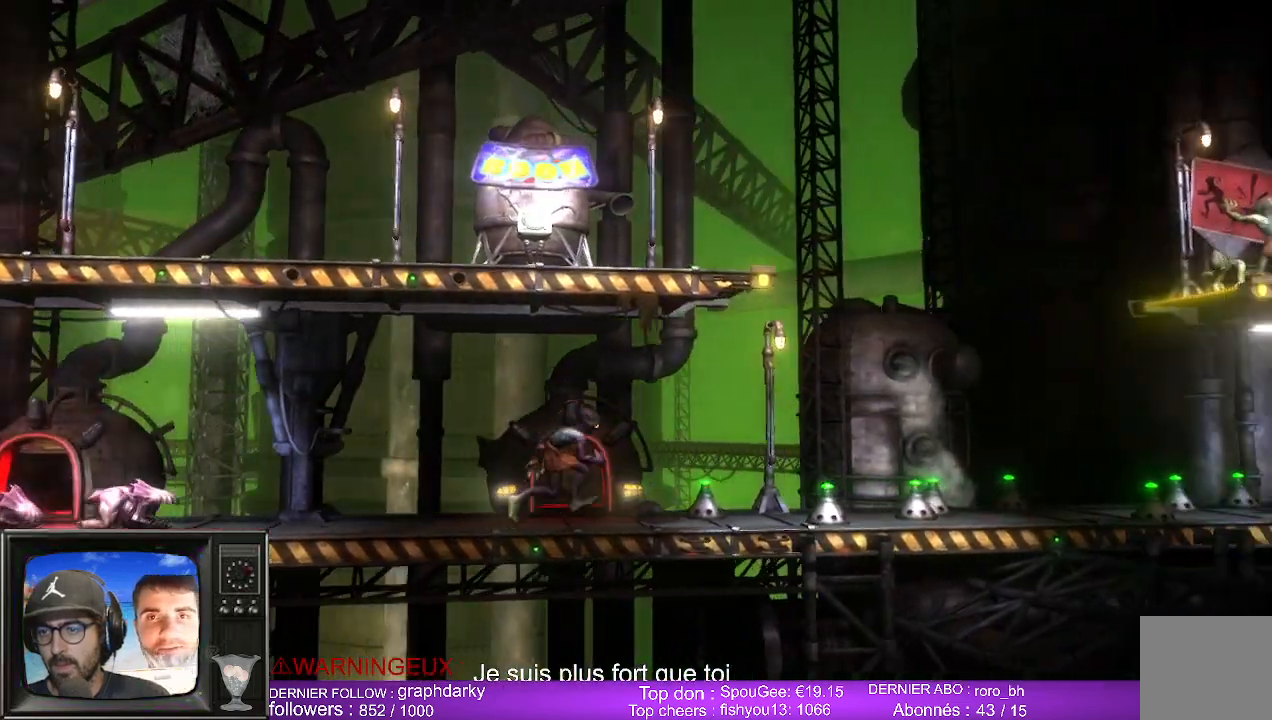
{"buttons": [], "left_stick": "right", "right_stick": "center", "events": []}
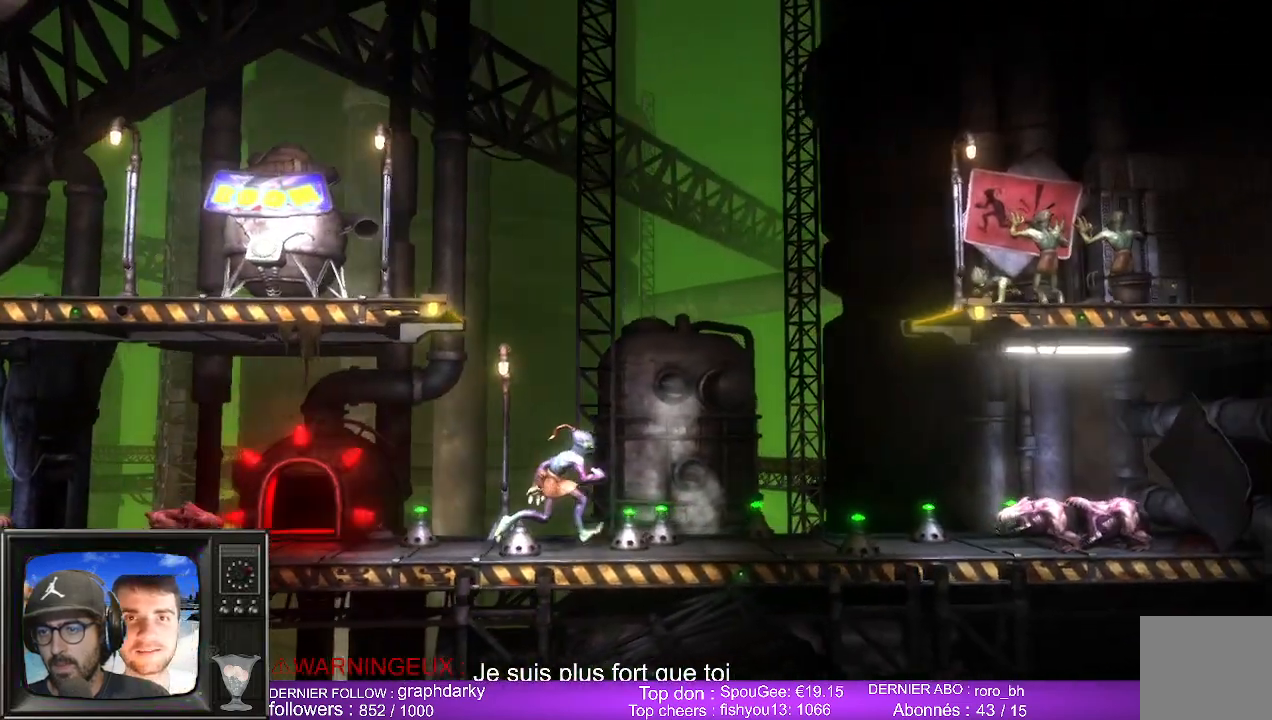
{"buttons": ["A"], "left_stick": "right", "right_stick": "center", "events": [[383, "A", "down"]]}
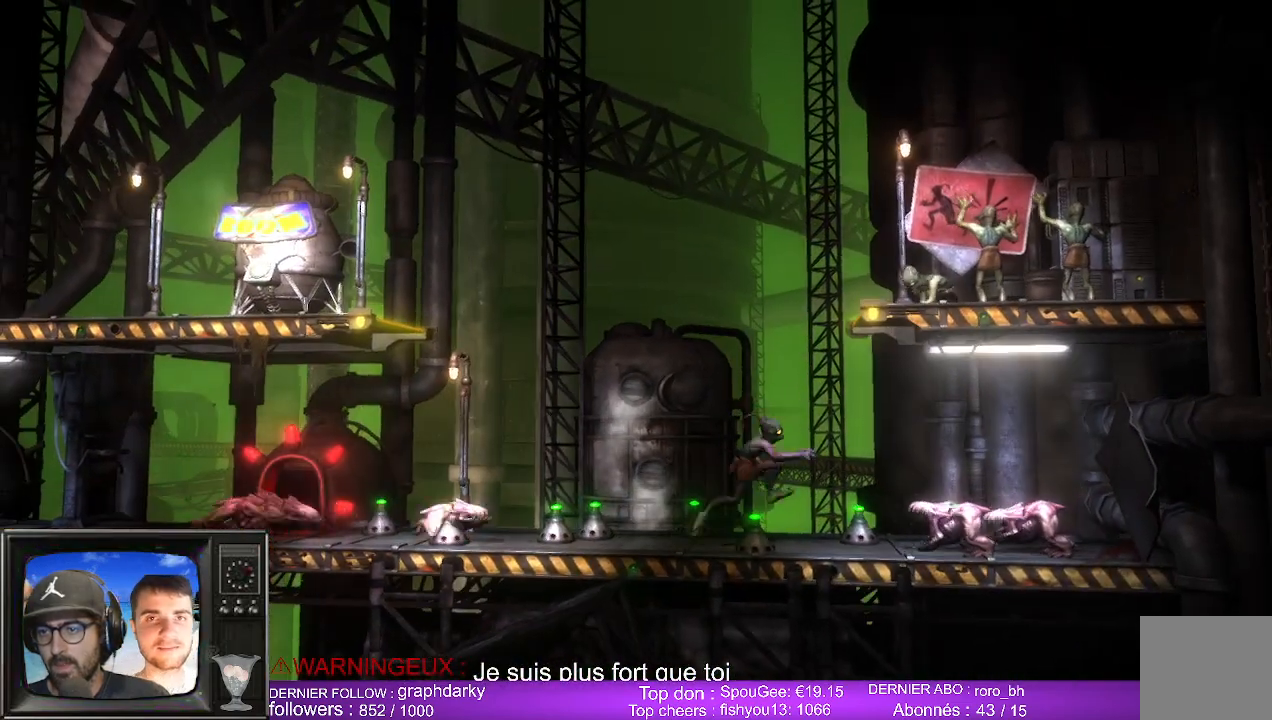
{"buttons": ["A"], "left_stick": "right", "right_stick": "center", "events": [[233, "A", "up"], [383, "A", "down"]]}
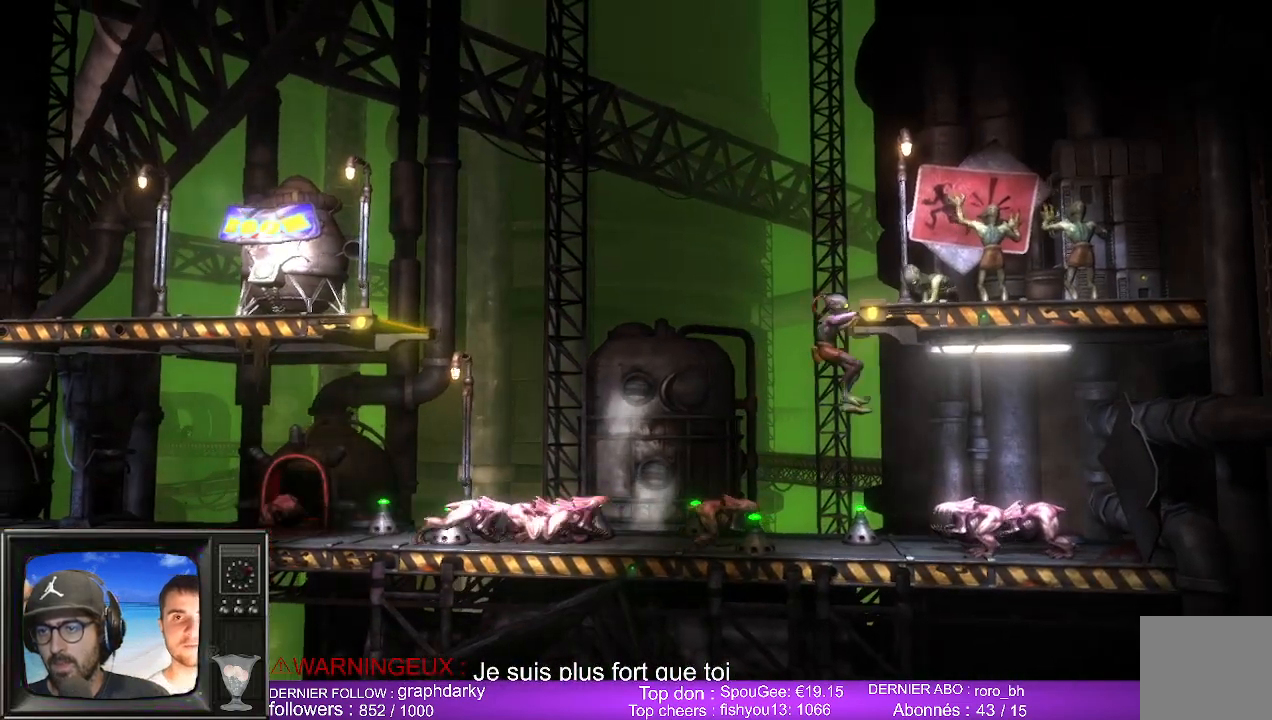
{"buttons": [], "left_stick": "right", "right_stick": "center", "events": [[17, "A", "up"]]}
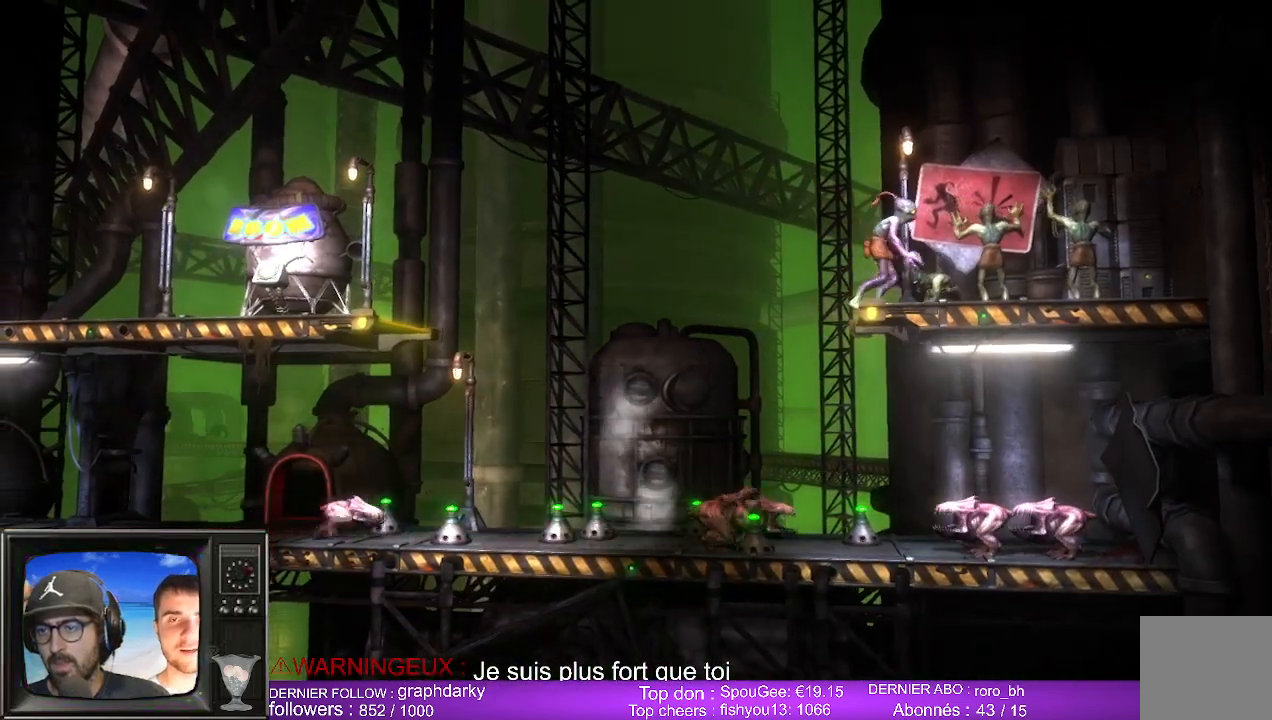
{"buttons": [], "left_stick": "right", "right_stick": "center", "events": []}
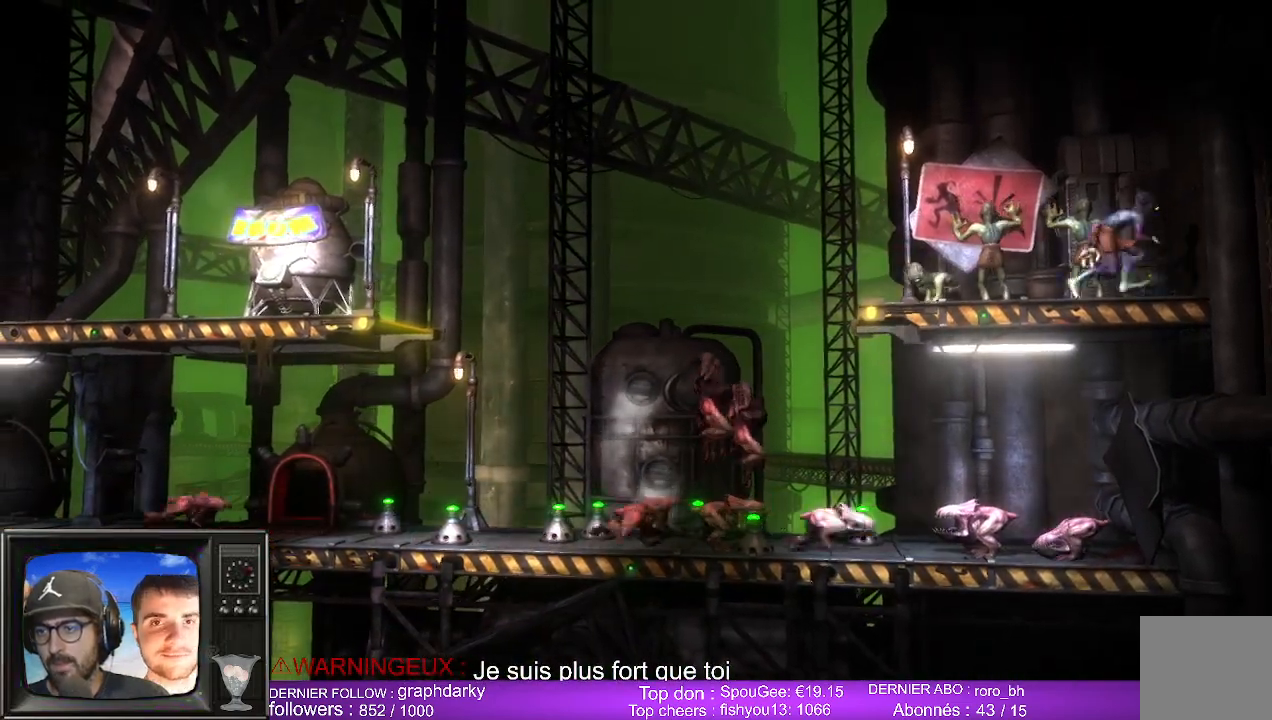
{"buttons": [], "left_stick": "right", "right_stick": "center", "events": []}
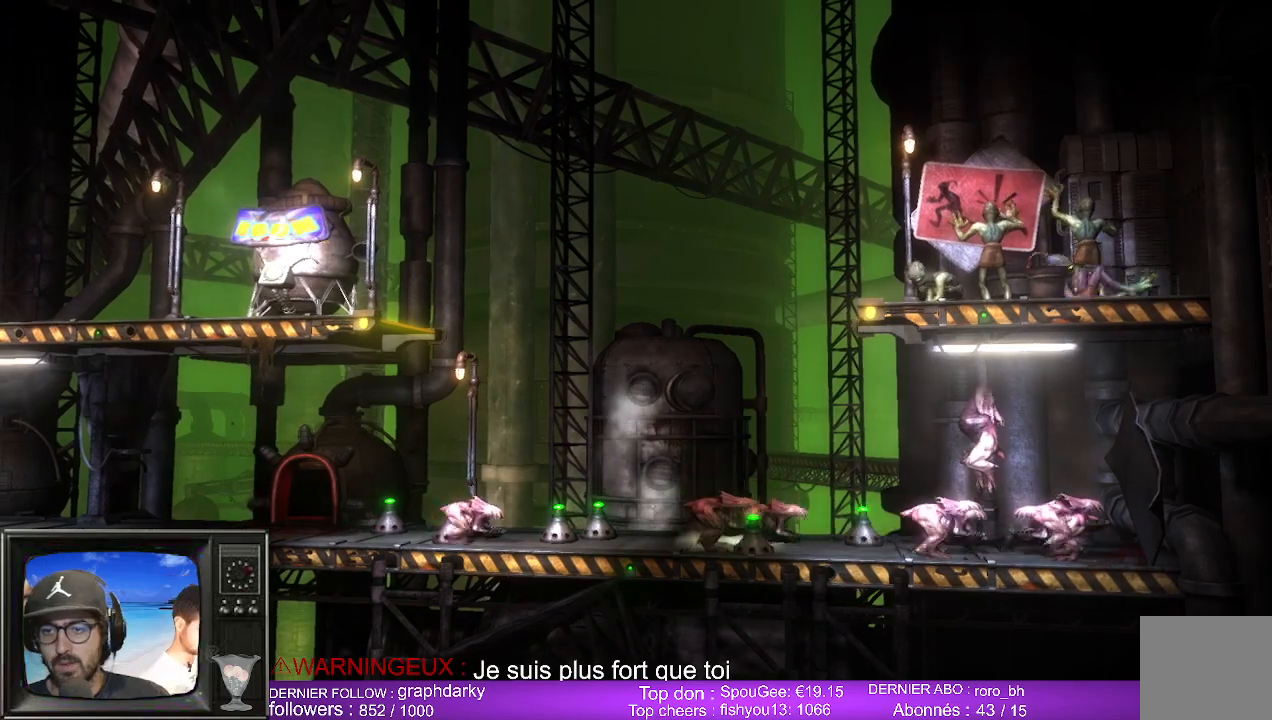
{"buttons": [], "left_stick": "center", "right_stick": "center", "events": [[450, "left_stick", "center"]]}
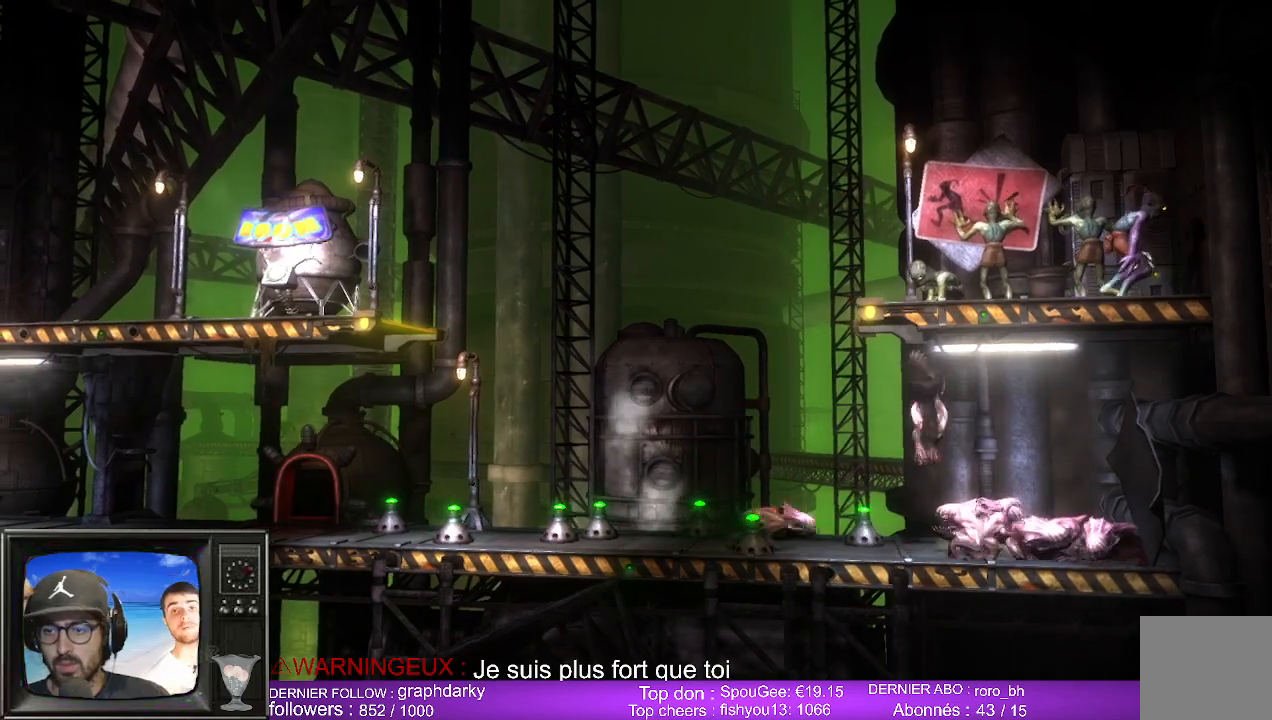
{"buttons": [], "left_stick": "left", "right_stick": "center", "events": [[467, "left_stick", "left"]]}
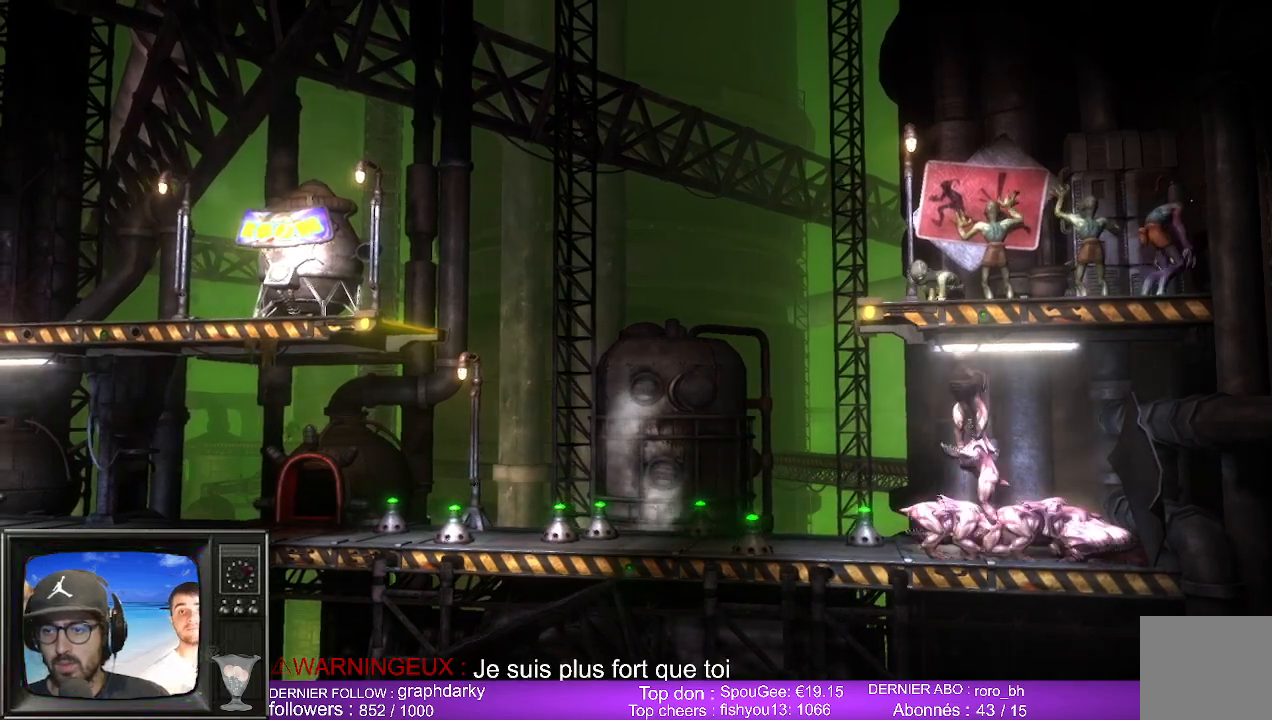
{"buttons": [], "left_stick": "left", "right_stick": "center", "events": []}
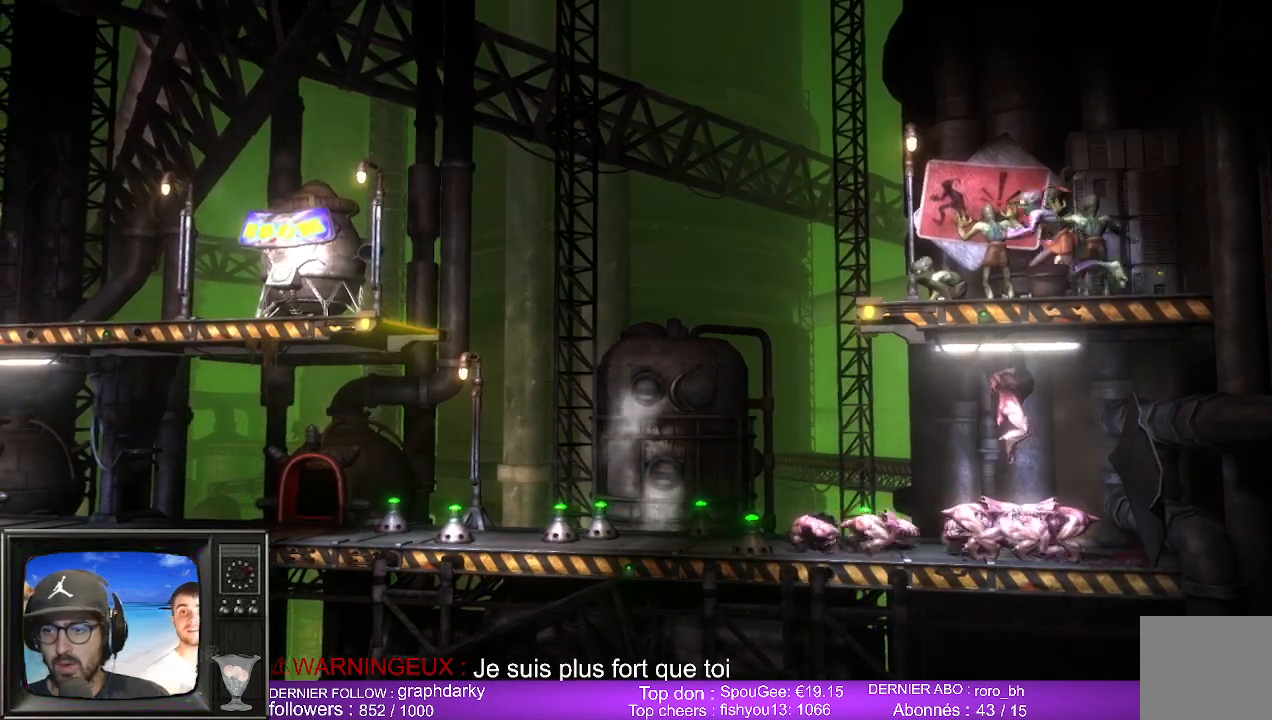
{"buttons": [], "left_stick": "left", "right_stick": "center", "events": [[283, "A", "down"], [417, "A", "up"]]}
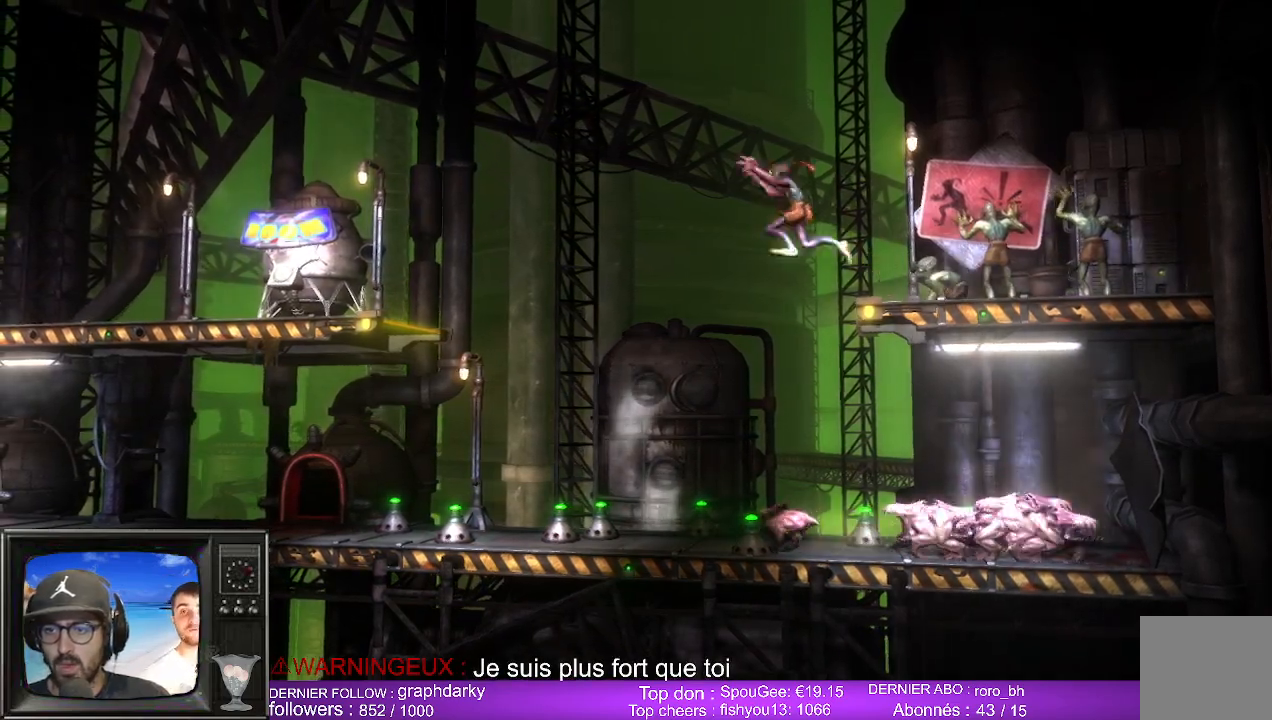
{"buttons": [], "left_stick": "left", "right_stick": "center", "events": []}
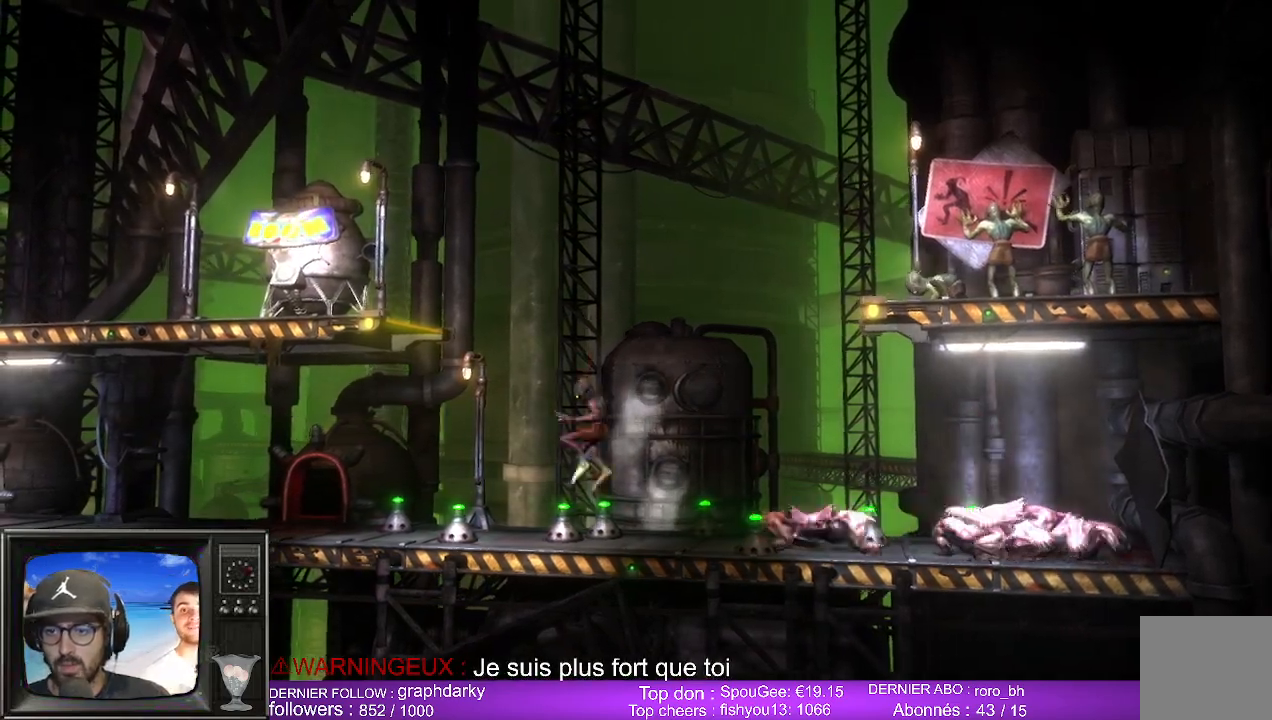
{"buttons": [], "left_stick": "left", "right_stick": "center", "events": [[83, "A", "down"], [233, "A", "up"], [283, "A", "down"], [433, "A", "up"]]}
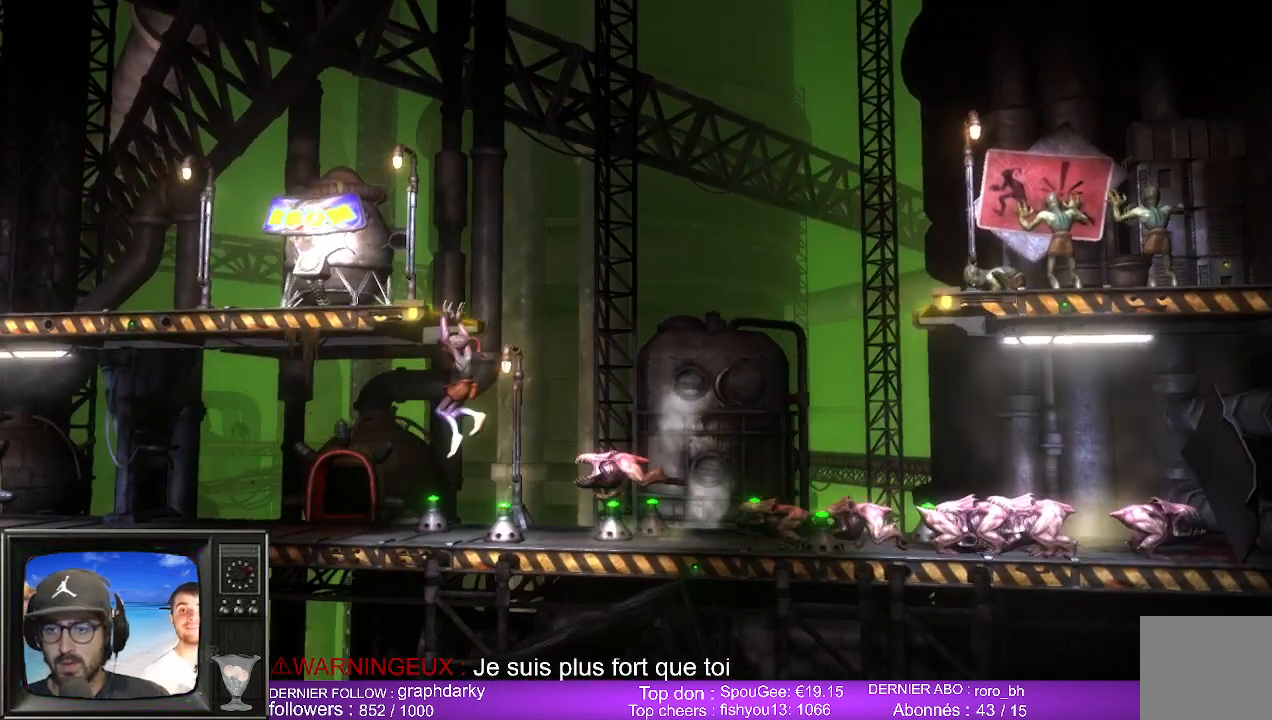
{"buttons": [], "left_stick": "left", "right_stick": "center", "events": []}
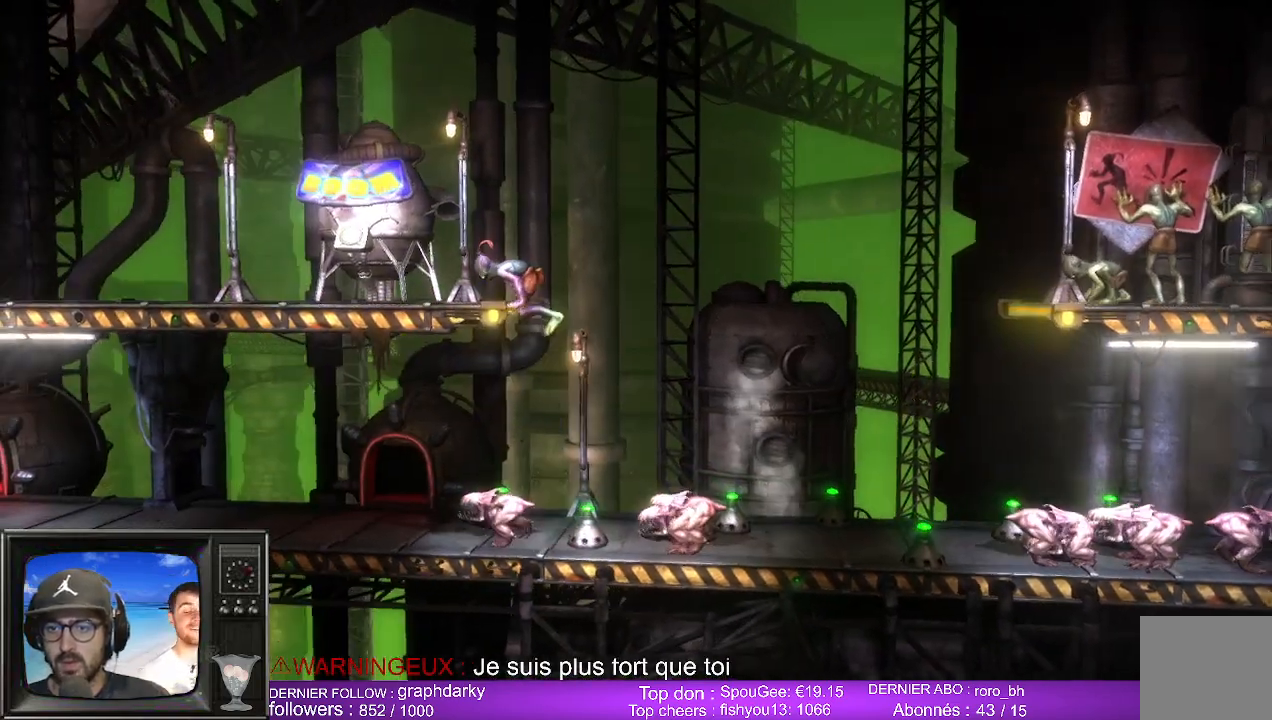
{"buttons": [], "left_stick": "left", "right_stick": "center", "events": []}
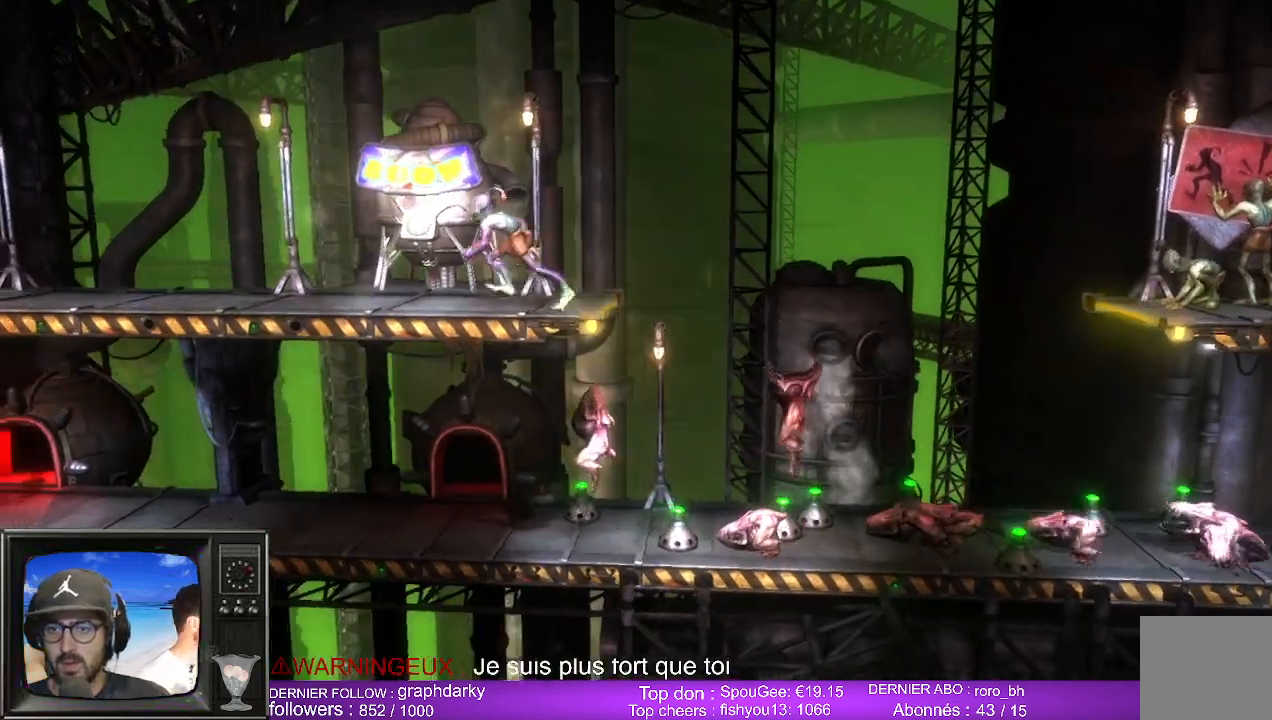
{"buttons": ["X"], "left_stick": "center", "right_stick": "center", "events": [[167, "left_stick", "center"], [233, "X", "down"], [383, "X", "up"], [467, "X", "down"]]}
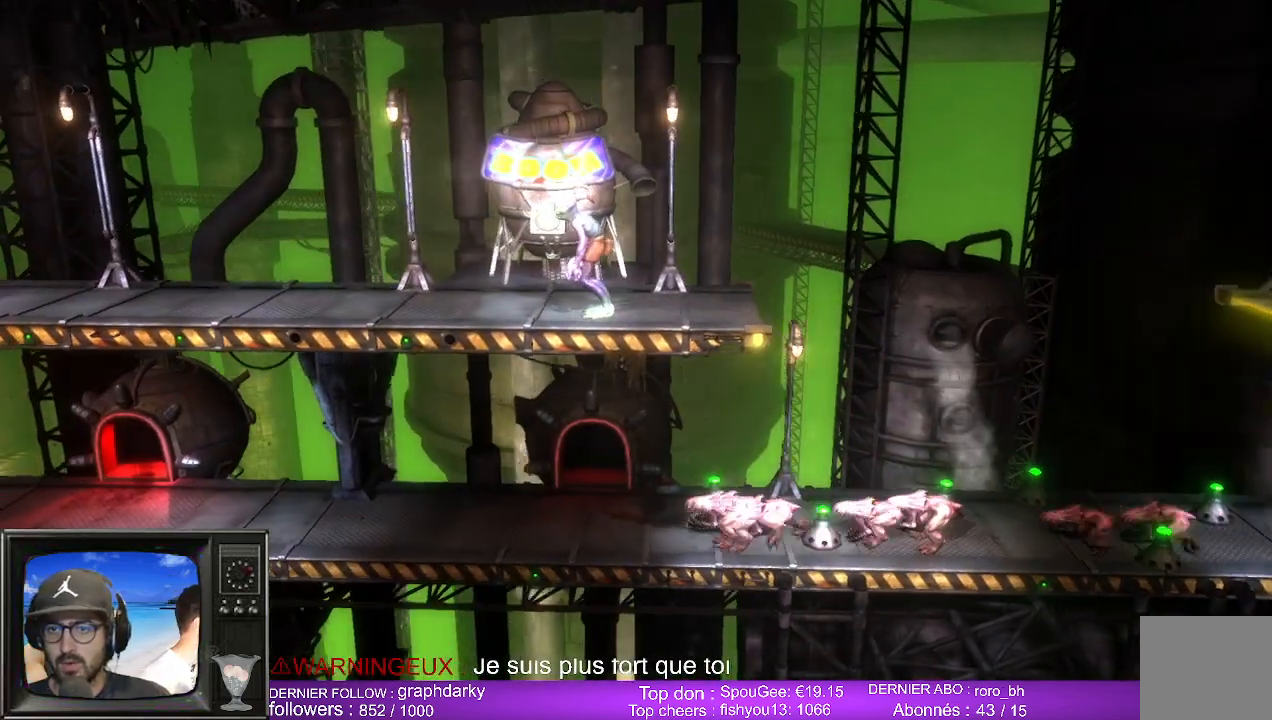
{"buttons": [], "left_stick": "center", "right_stick": "center", "events": [[117, "X", "up"], [283, "X", "down"], [417, "X", "up"]]}
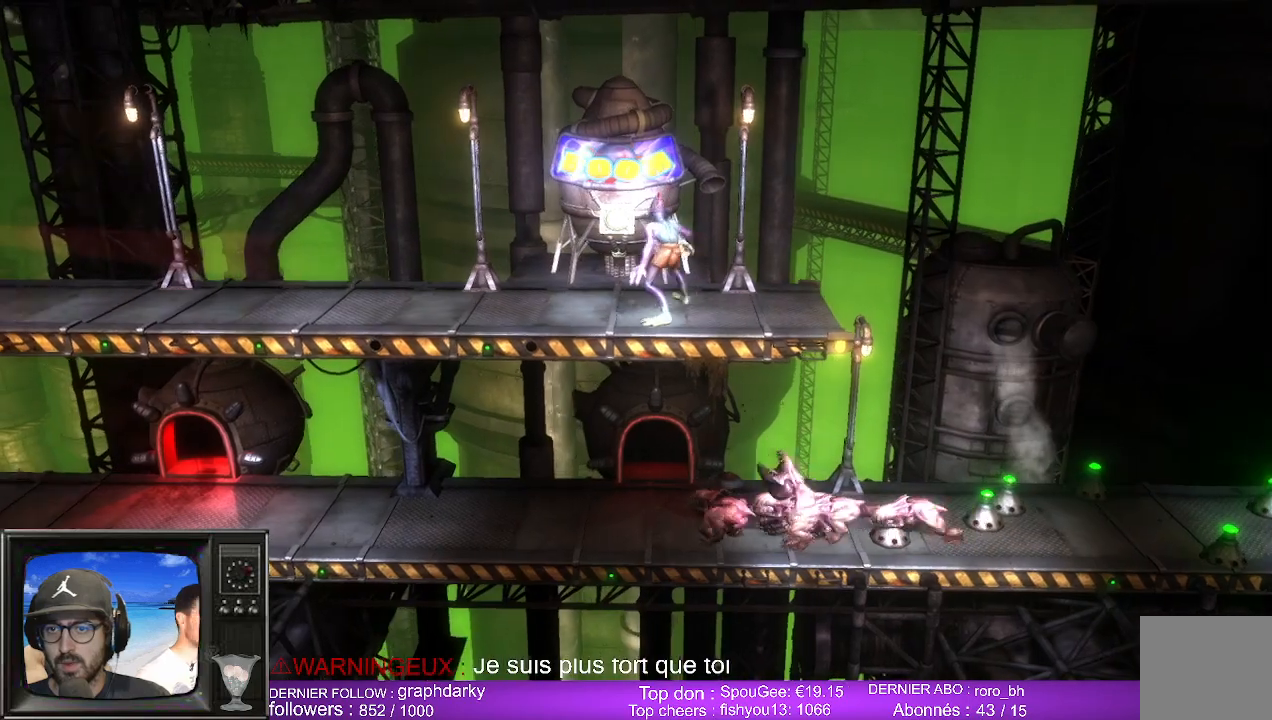
{"buttons": [], "left_stick": "center", "right_stick": "center", "events": []}
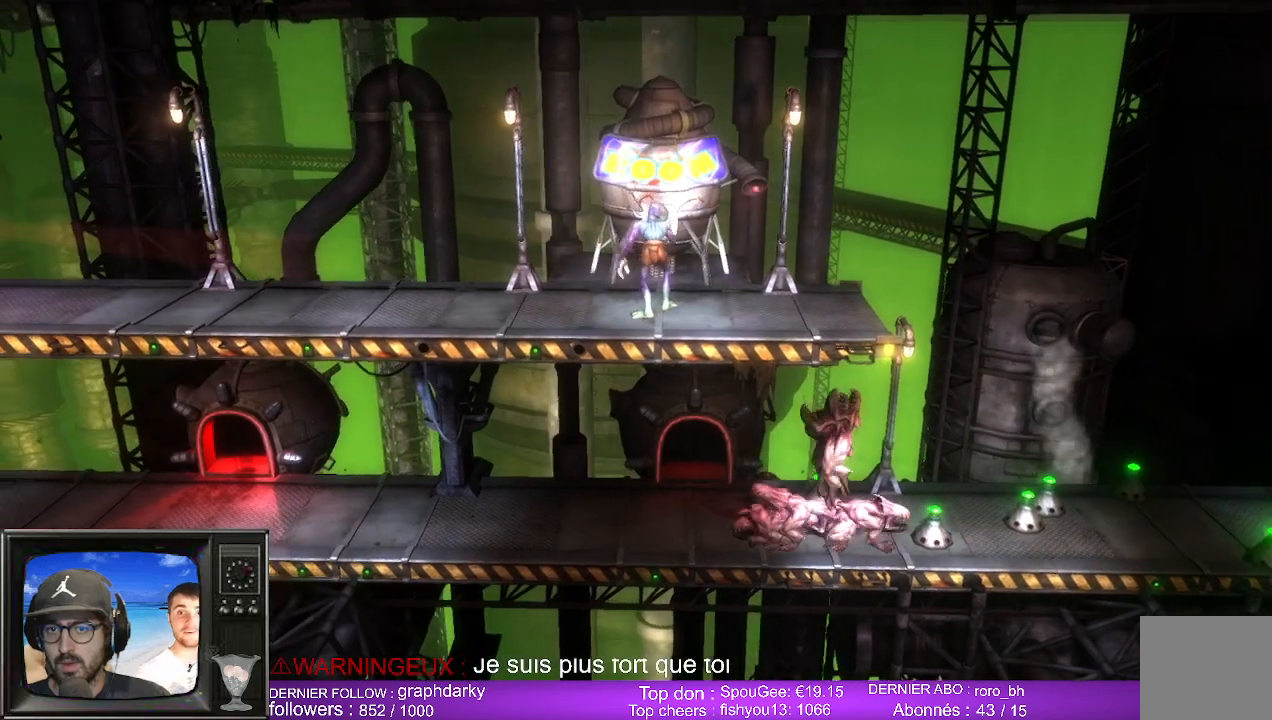
{"buttons": [], "left_stick": "right", "right_stick": "center", "events": [[317, "left_stick", "right"]]}
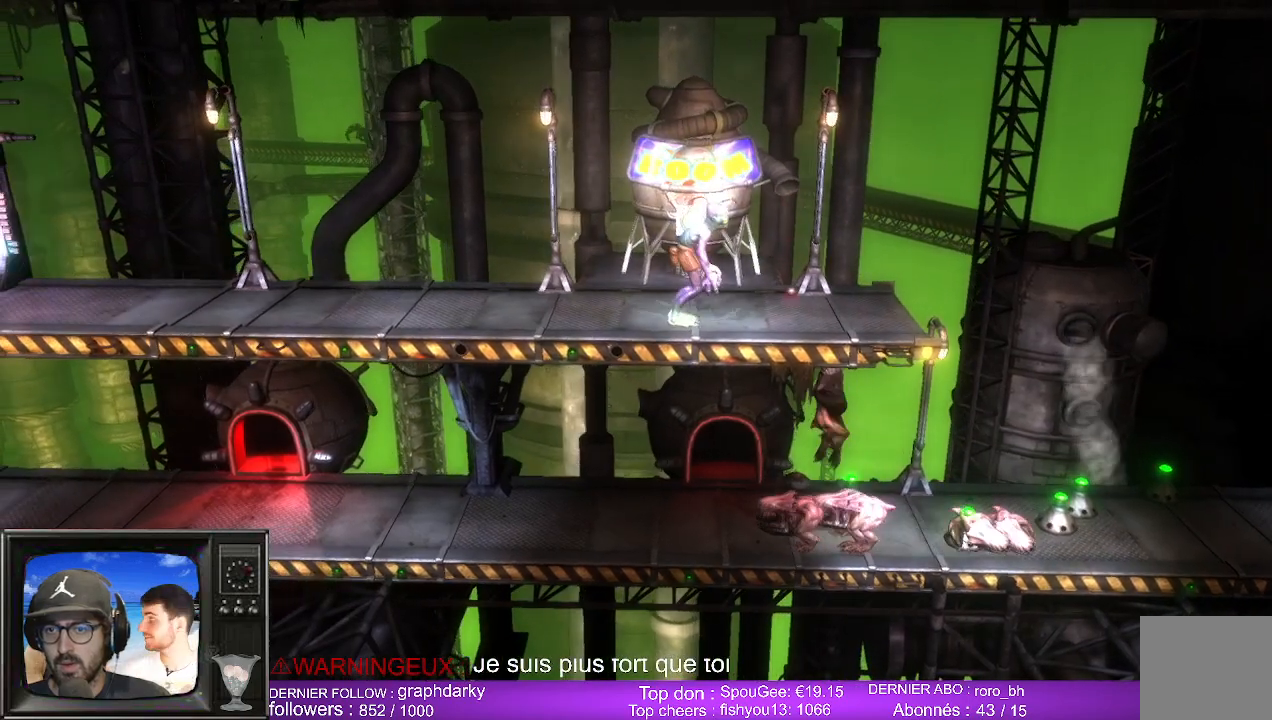
{"buttons": [], "left_stick": "center", "right_stick": "center", "events": [[300, "left_stick", "center"]]}
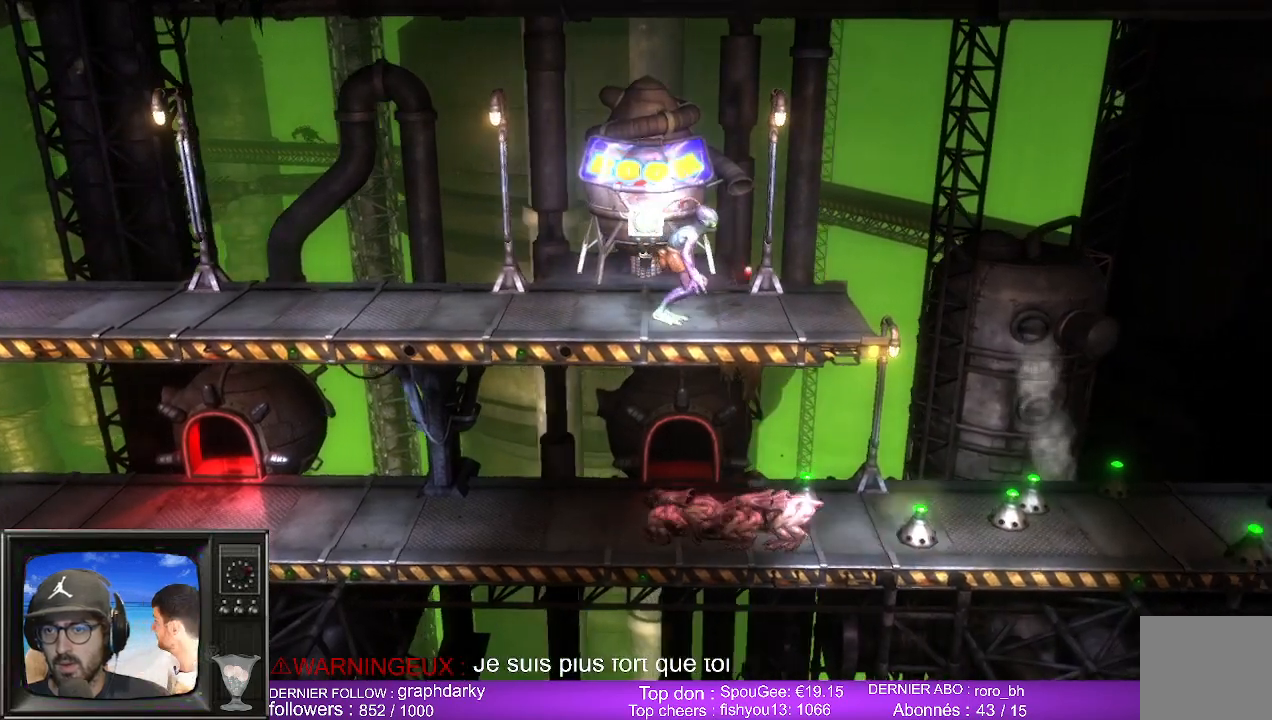
{"buttons": [], "left_stick": "center", "right_stick": "center", "events": [[100, "left_stick", "right"], [400, "left_stick", "center"]]}
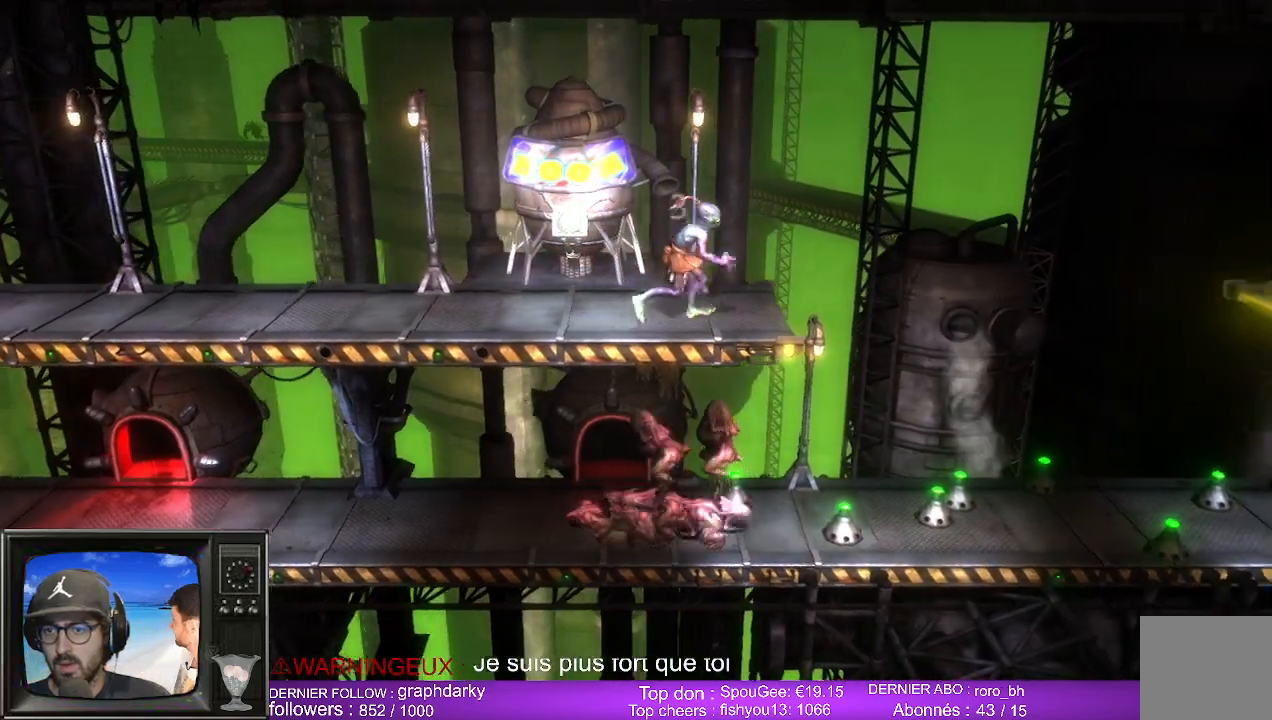
{"buttons": [], "left_stick": "center", "right_stick": "center", "events": []}
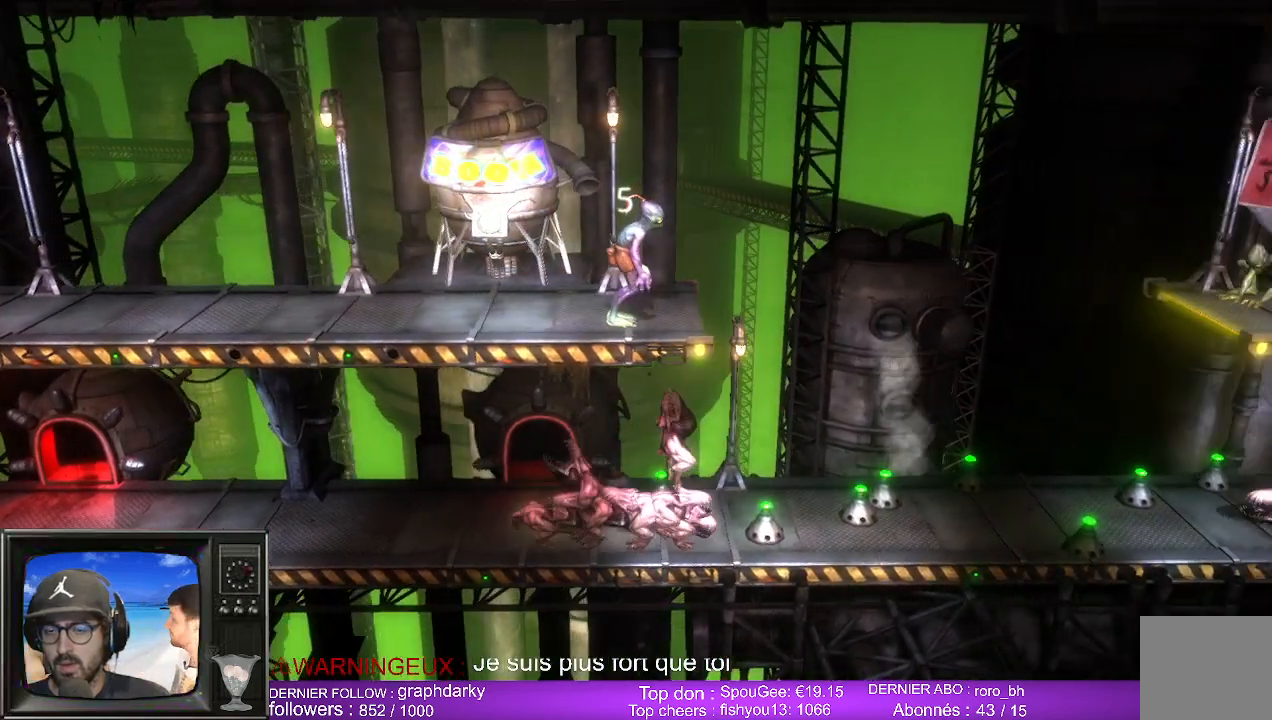
{"buttons": [], "left_stick": "center", "right_stick": "center", "events": []}
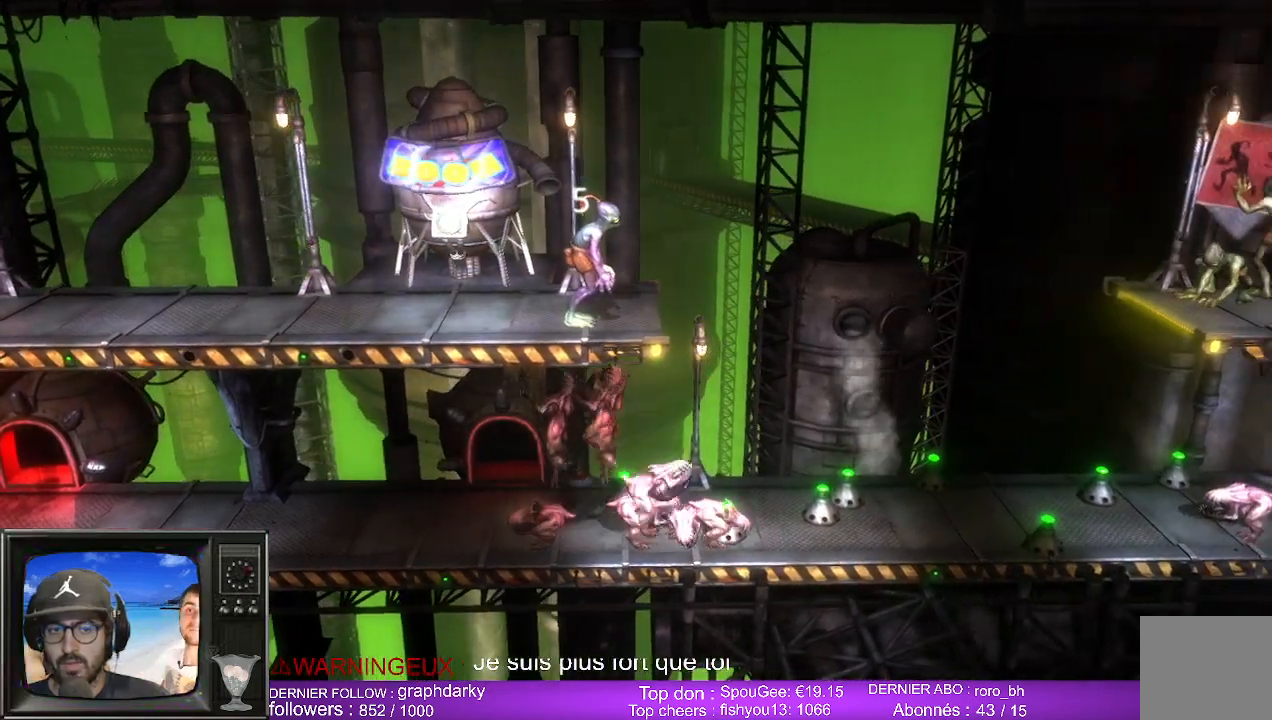
{"buttons": ["L1"], "left_stick": "left", "right_stick": "center", "events": [[283, "L1", "down"], [300, "left_stick", "left"]]}
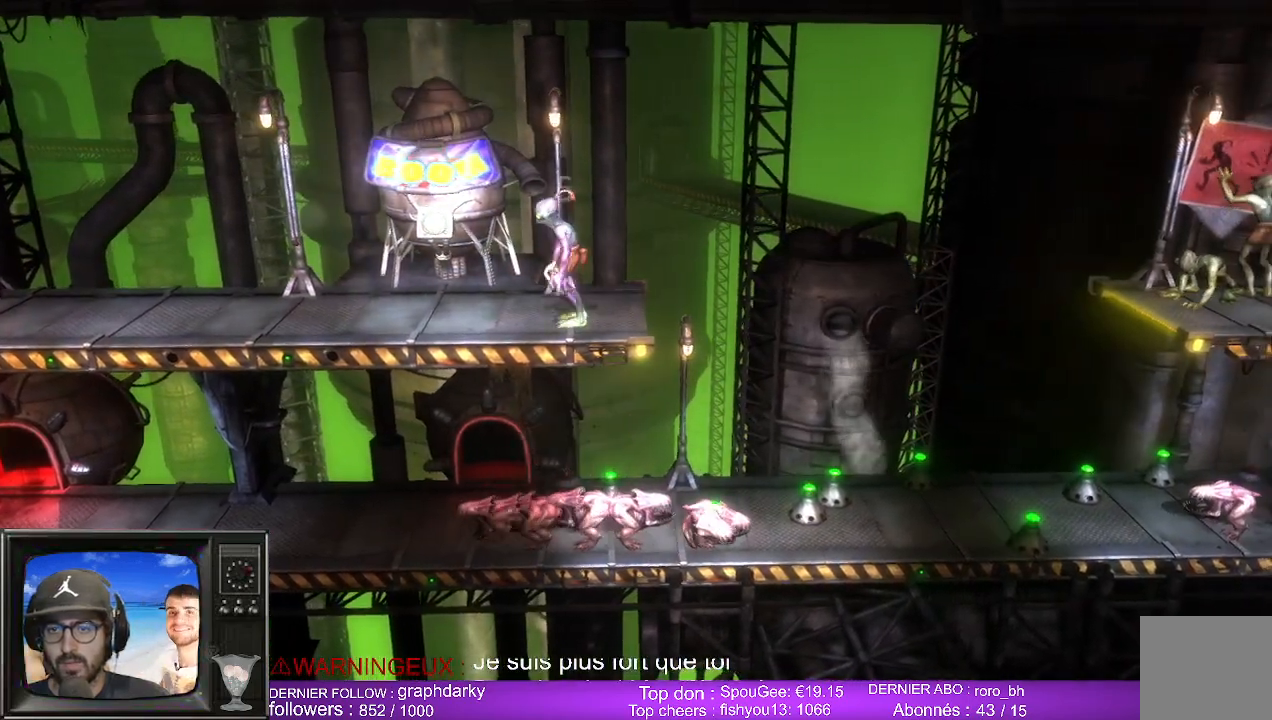
{"buttons": ["L1"], "left_stick": "center", "right_stick": "center", "events": [[217, "left_stick", "down-right"], [483, "left_stick", "center"]]}
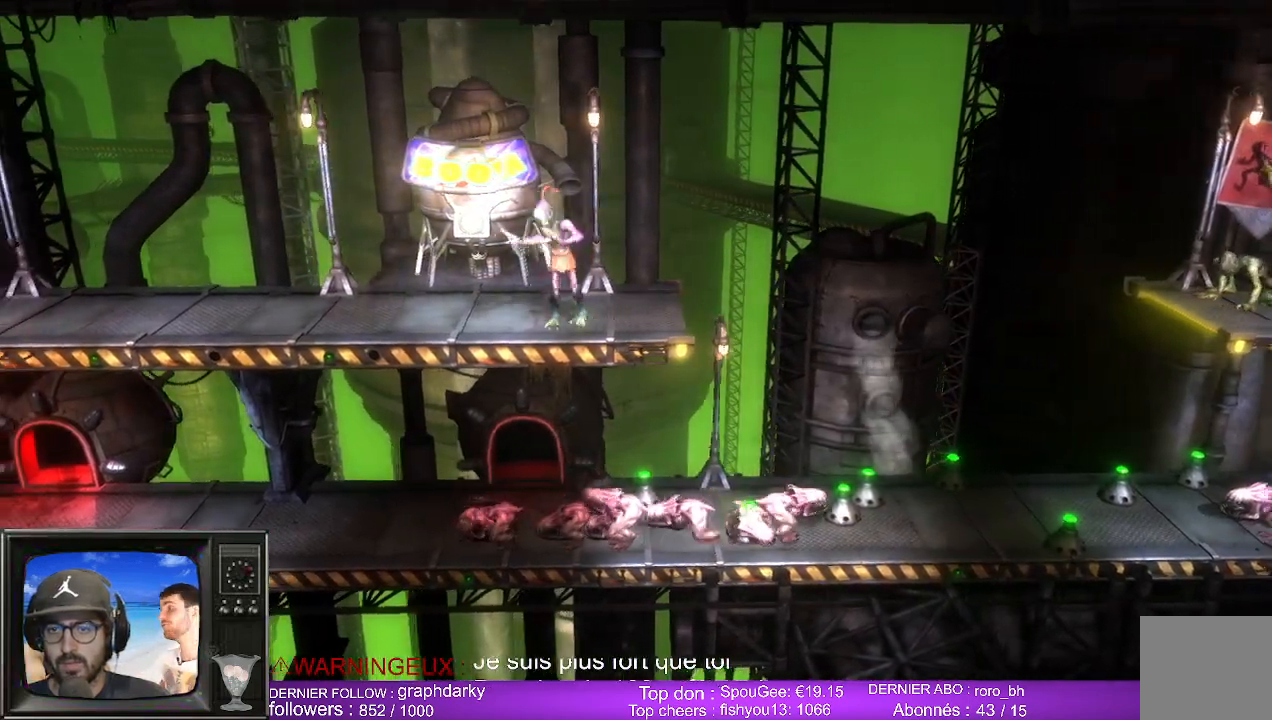
{"buttons": ["L1"], "left_stick": "center", "right_stick": "center", "events": []}